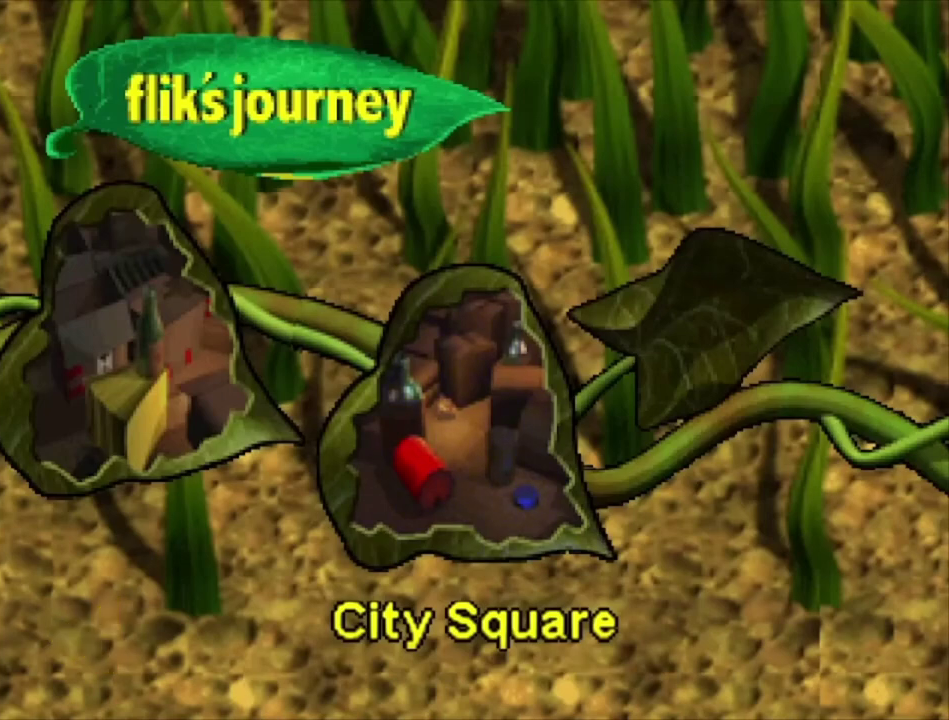
Gameplay with a controller (Xbox layout); each line is a JSON object with the inputs held at the frame after it (dt_ms = milliseconds from this image to that frame). "events" lists button and stick changes between this image and that frame as [ms after this image, input, new state], when the widget could be followed in between.
{"dt_ms": 600, "buttons": ["A"], "left_stick": "center", "right_stick": "center", "events": [[567, "A", "down"]]}
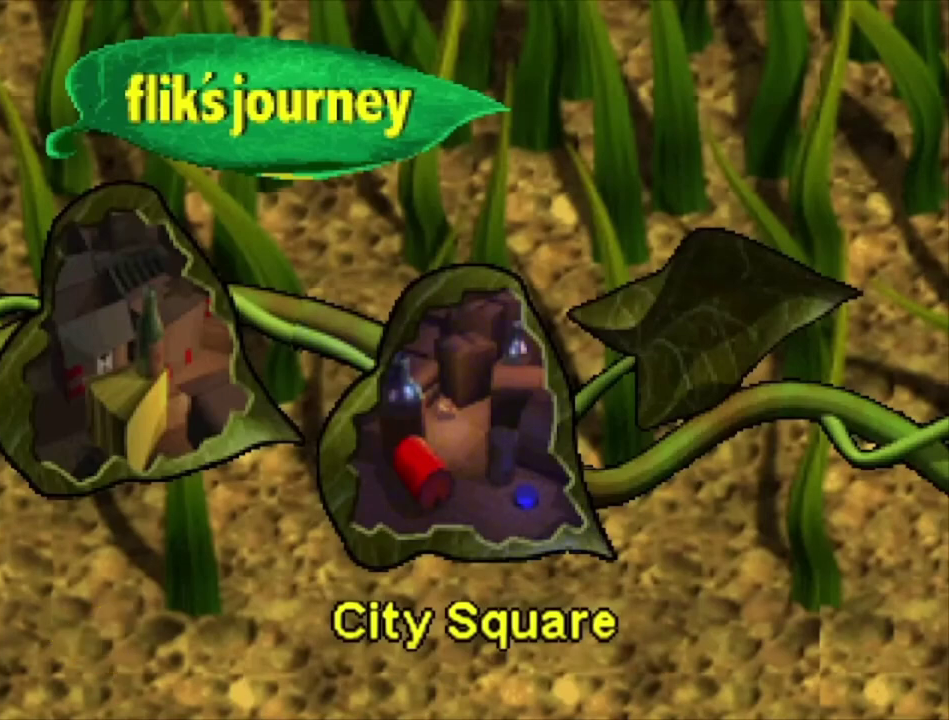
{"dt_ms": 300, "buttons": ["A"], "left_stick": "center", "right_stick": "center", "events": [[100, "A", "up"], [233, "A", "down"]]}
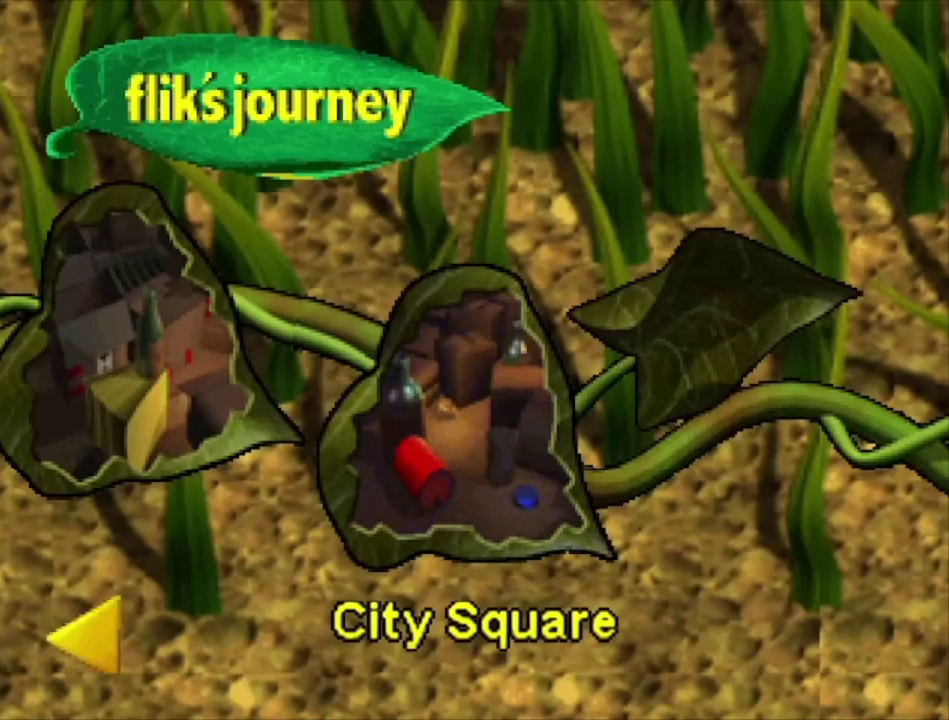
{"dt_ms": 100, "buttons": [], "left_stick": "center", "right_stick": "center", "events": [[33, "A", "up"]]}
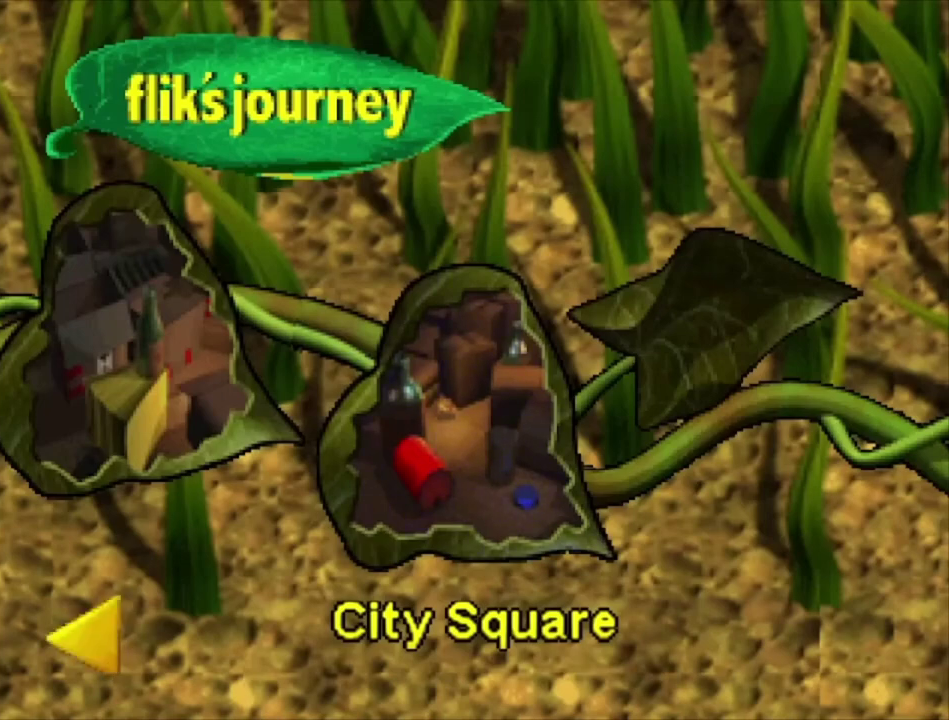
{"dt_ms": 300, "buttons": [], "left_stick": "center", "right_stick": "center", "events": [[33, "A", "down"], [100, "A", "up"], [200, "A", "down"], [300, "A", "up"]]}
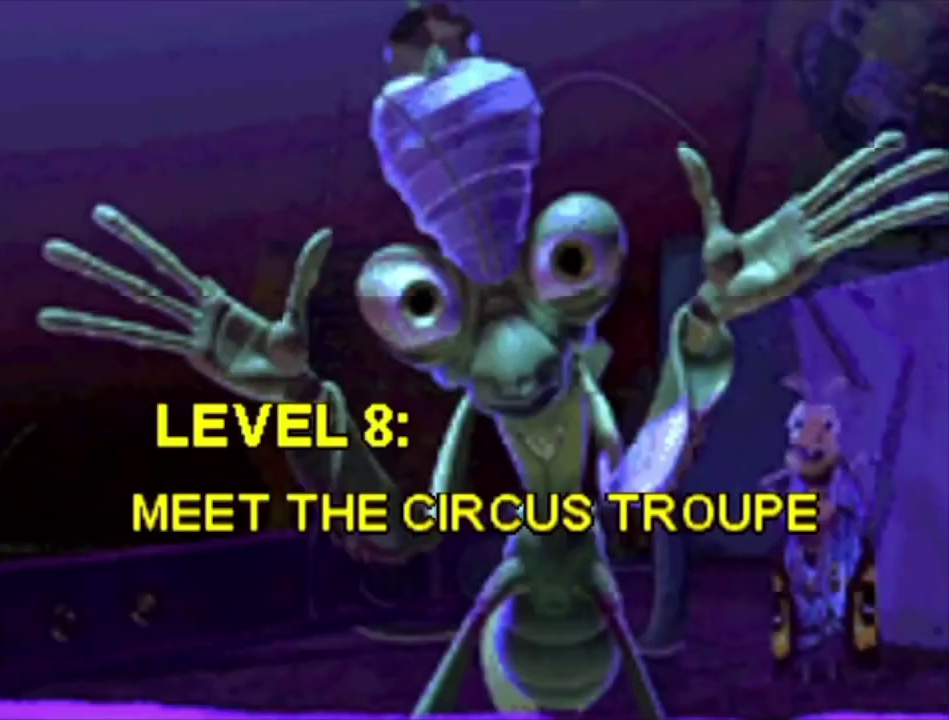
{"dt_ms": 100, "buttons": ["A"], "left_stick": "center", "right_stick": "center", "events": [[100, "A", "down"]]}
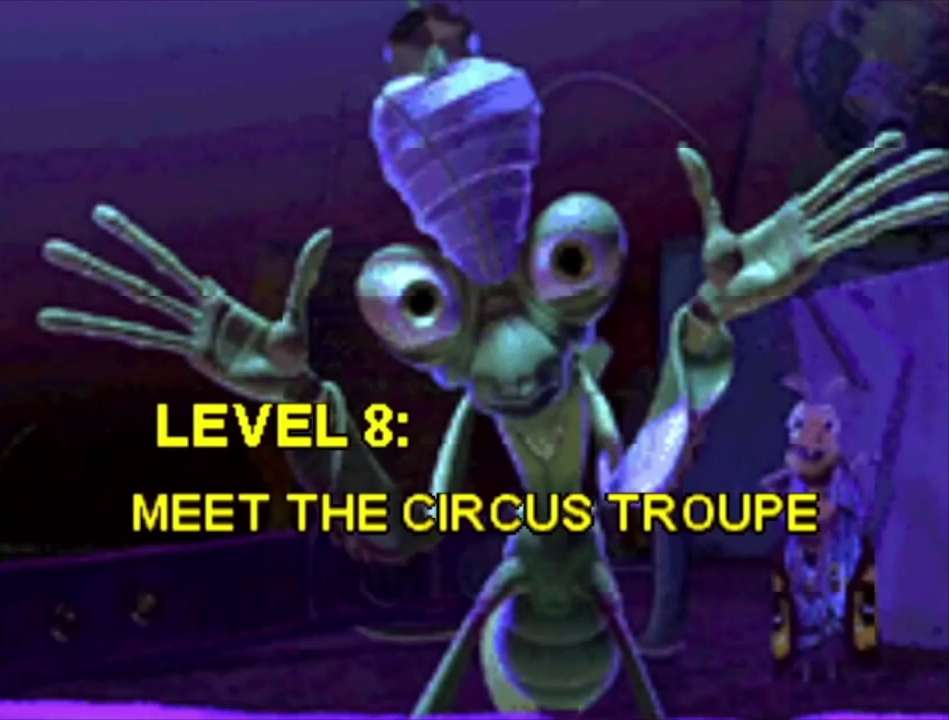
{"dt_ms": 200, "buttons": ["A"], "left_stick": "center", "right_stick": "center", "events": [[67, "A", "up"], [167, "A", "down"]]}
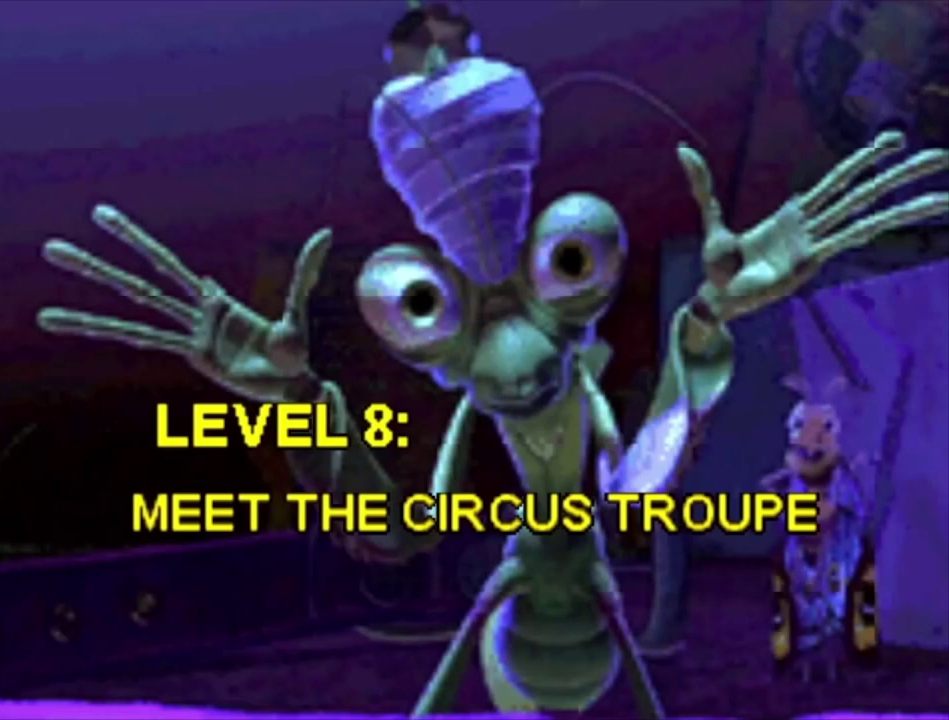
{"dt_ms": 100, "buttons": [], "left_stick": "center", "right_stick": "center", "events": [[67, "A", "up"]]}
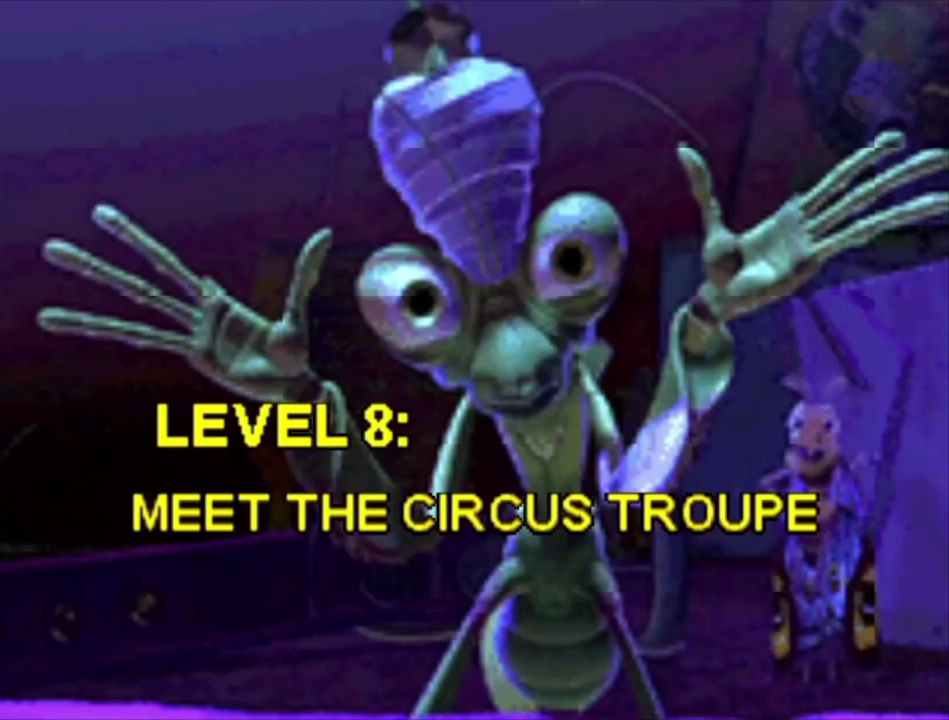
{"dt_ms": 100, "buttons": ["A"], "left_stick": "center", "right_stick": "center", "events": [[33, "A", "down"]]}
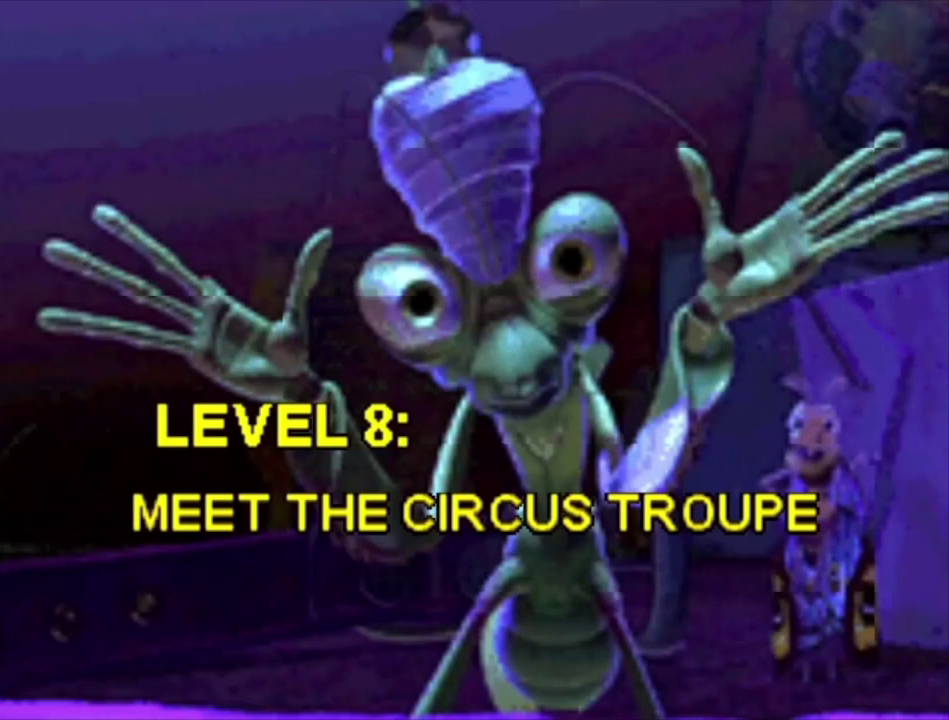
{"dt_ms": 300, "buttons": ["A"], "left_stick": "center", "right_stick": "center", "events": [[33, "A", "up"], [133, "A", "down"], [200, "A", "up"], [300, "A", "down"]]}
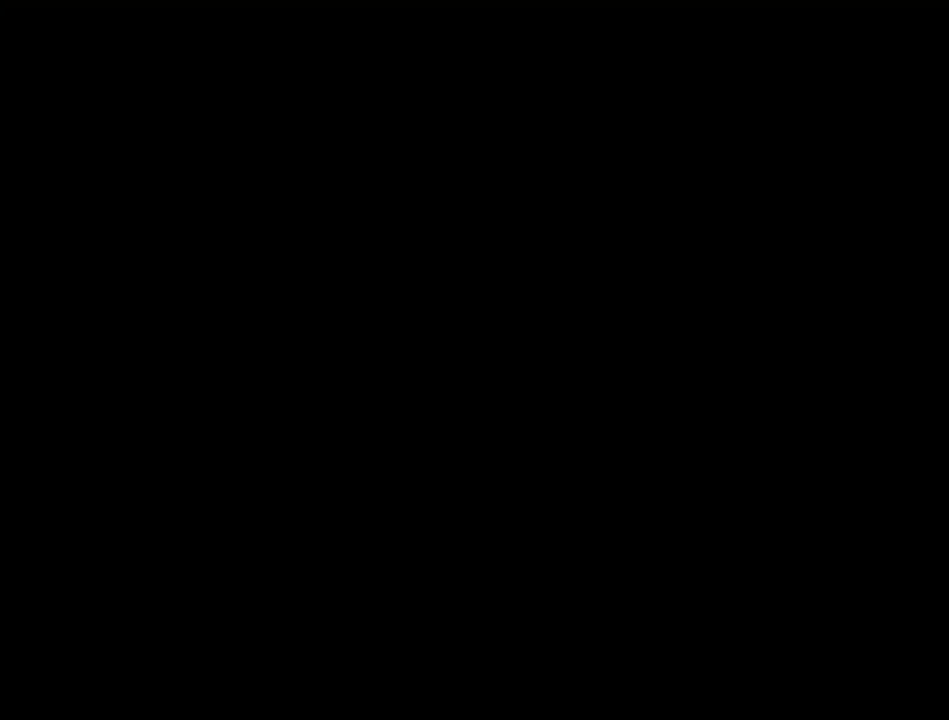
{"dt_ms": 100, "buttons": [], "left_stick": "center", "right_stick": "center", "events": [[67, "A", "up"]]}
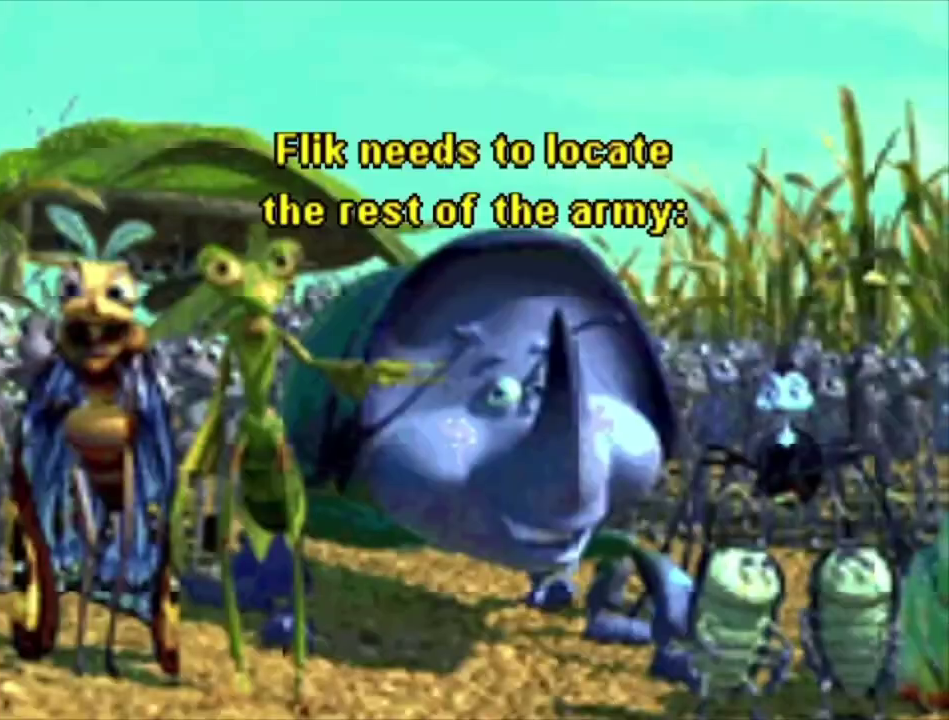
{"dt_ms": 200, "buttons": [], "left_stick": "center", "right_stick": "center", "events": [[100, "A", "down"], [167, "A", "up"]]}
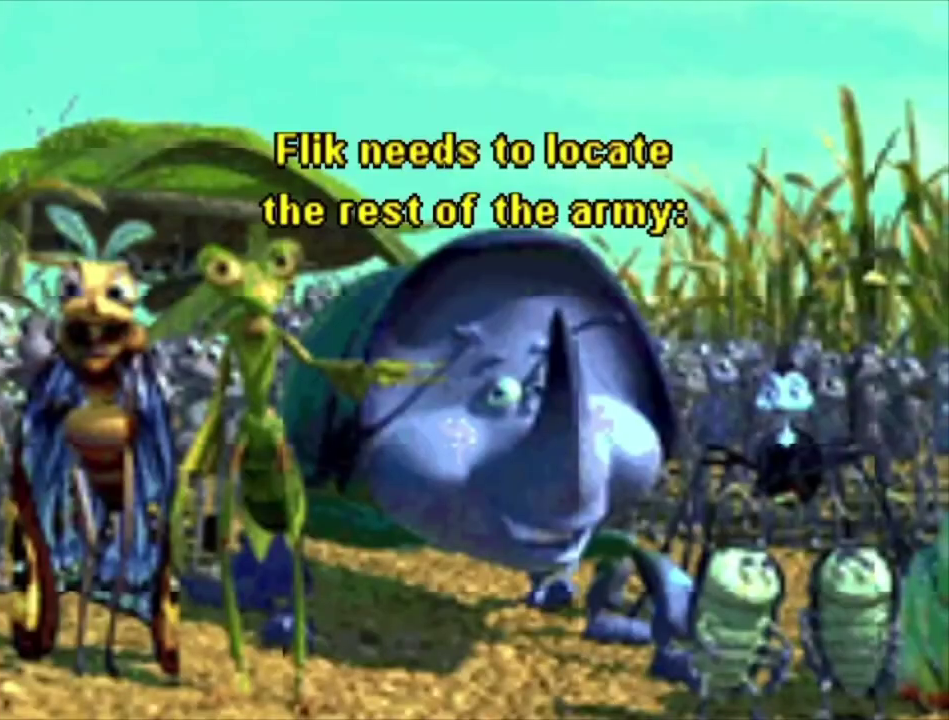
{"dt_ms": 100, "buttons": ["A"], "left_stick": "center", "right_stick": "center", "events": [[67, "A", "down"]]}
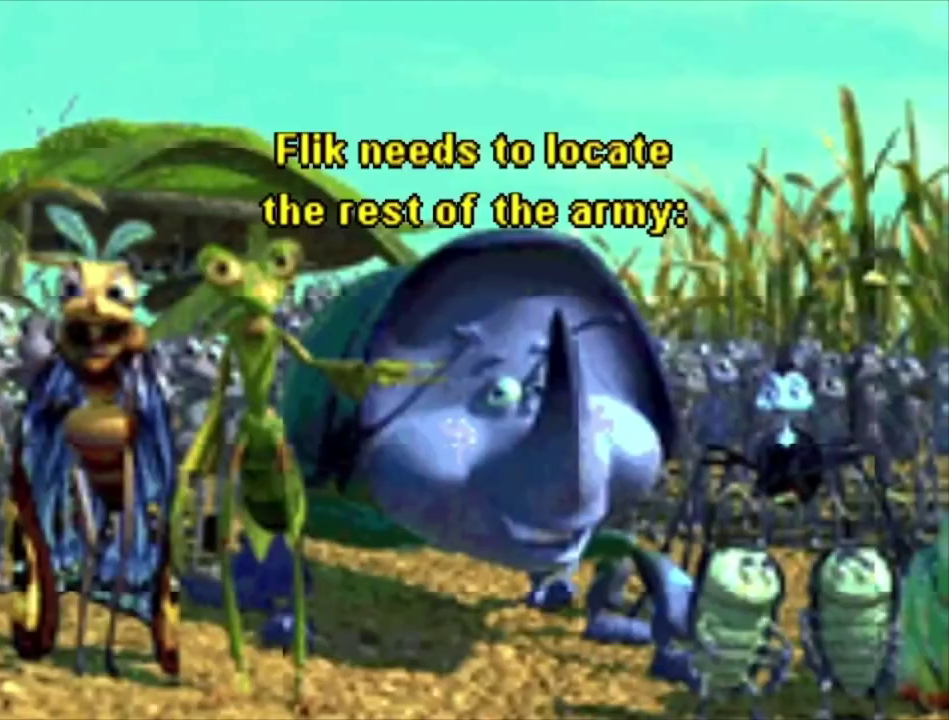
{"dt_ms": 200, "buttons": ["A"], "left_stick": "center", "right_stick": "center", "events": [[67, "A", "up"], [167, "A", "down"]]}
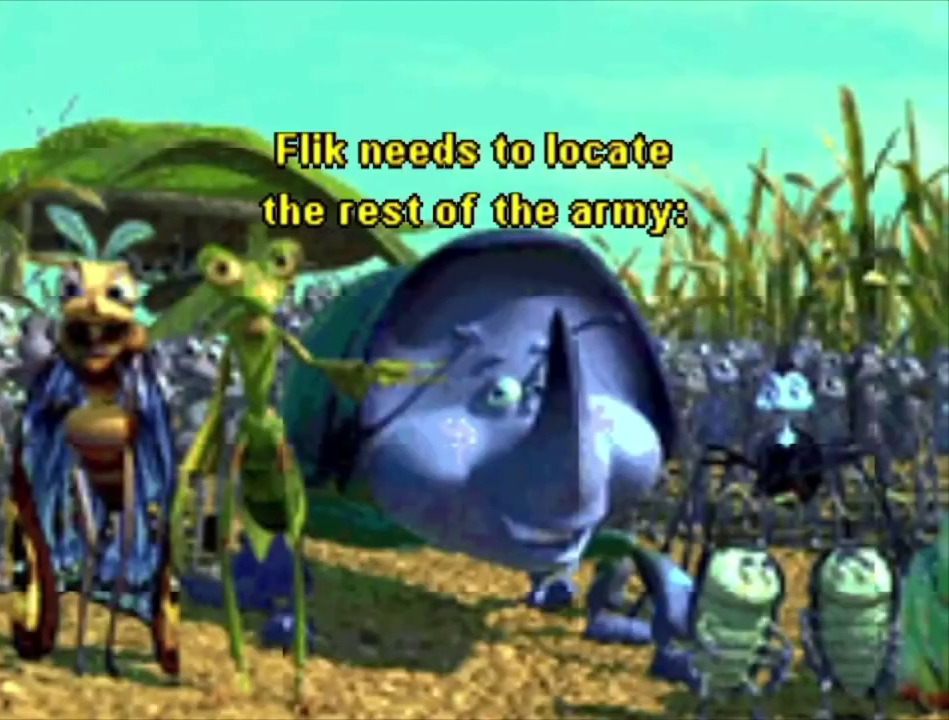
{"dt_ms": 100, "buttons": [], "left_stick": "center", "right_stick": "center", "events": [[67, "A", "up"]]}
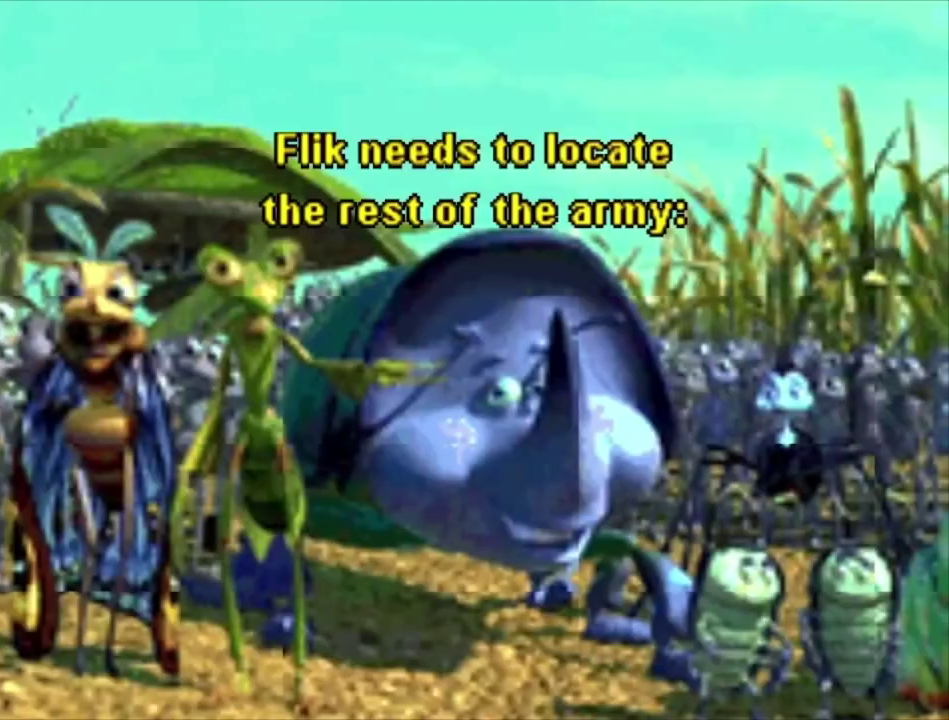
{"dt_ms": 100, "buttons": ["A"], "left_stick": "center", "right_stick": "center", "events": [[33, "A", "down"]]}
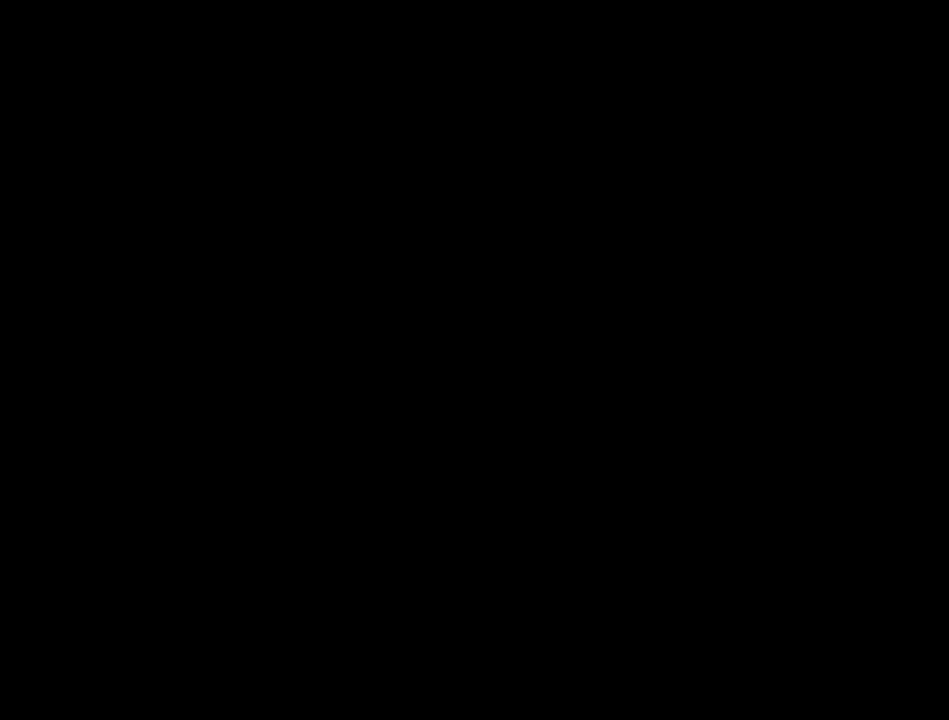
{"dt_ms": 200, "buttons": ["A"], "left_stick": "center", "right_stick": "center", "events": [[33, "A", "up"], [133, "A", "down"]]}
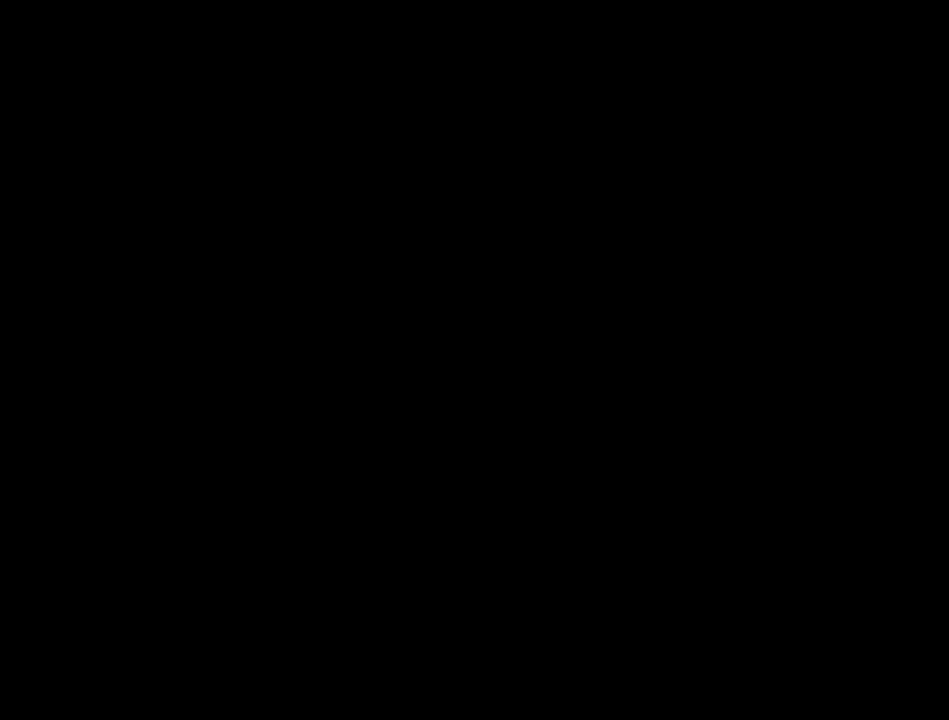
{"dt_ms": 100, "buttons": [], "left_stick": "center", "right_stick": "center", "events": [[33, "A", "up"]]}
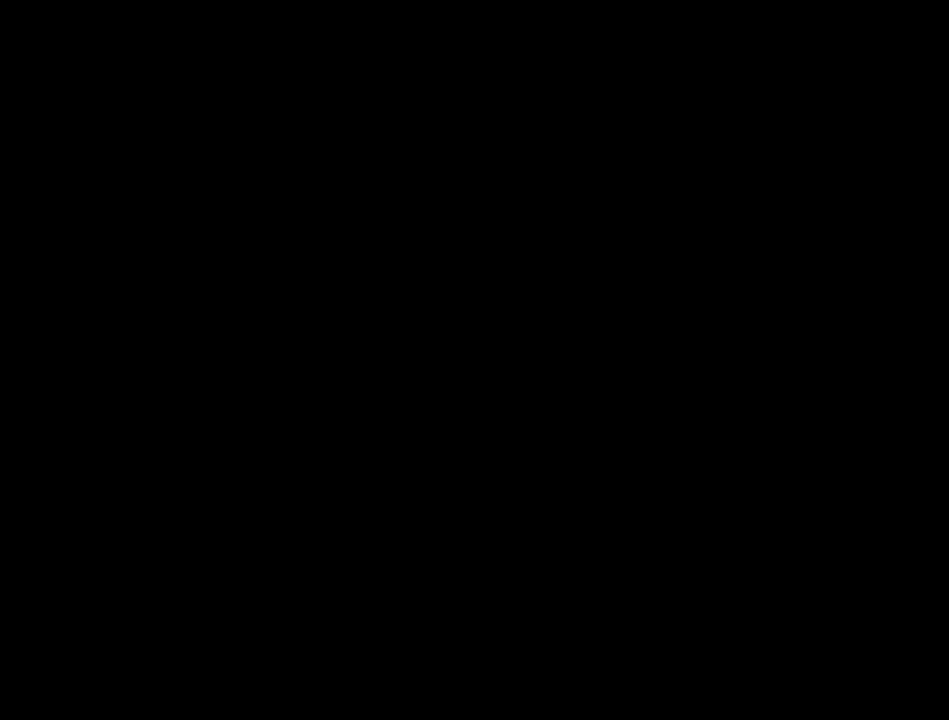
{"dt_ms": 200, "buttons": [], "left_stick": "center", "right_stick": "center", "events": [[33, "A", "down"], [133, "A", "up"]]}
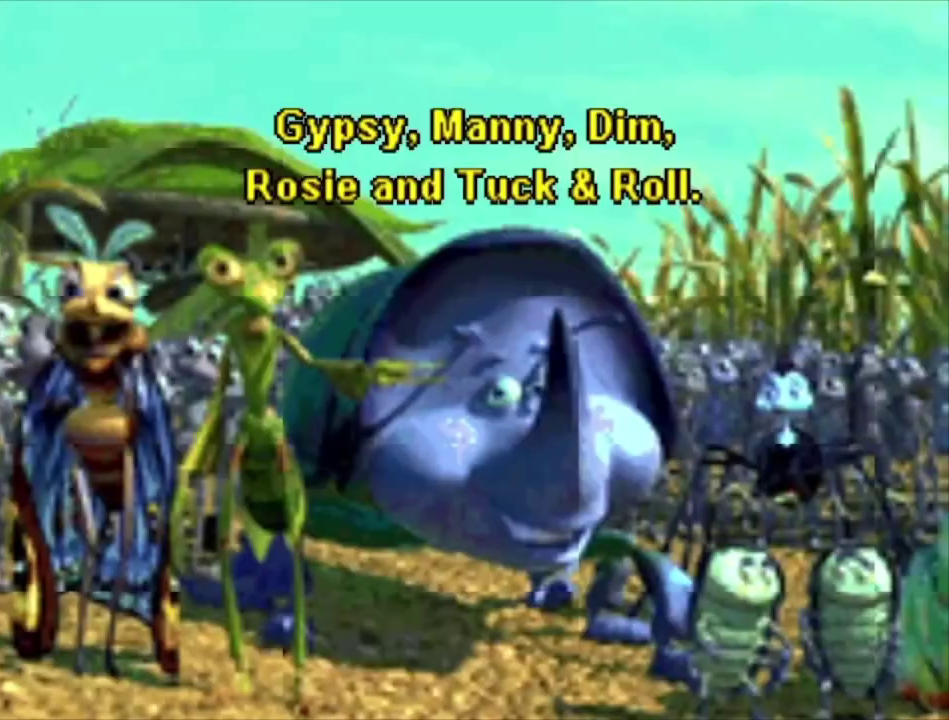
{"dt_ms": 100, "buttons": ["A"], "left_stick": "center", "right_stick": "center", "events": [[33, "A", "down"]]}
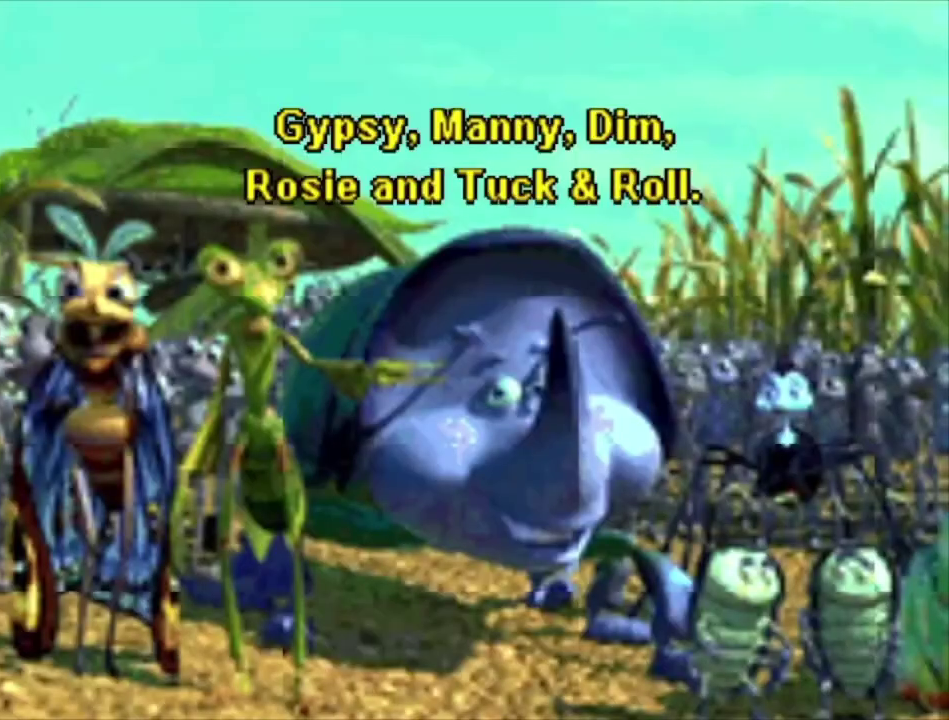
{"dt_ms": 100, "buttons": [], "left_stick": "center", "right_stick": "center", "events": [[33, "A", "up"]]}
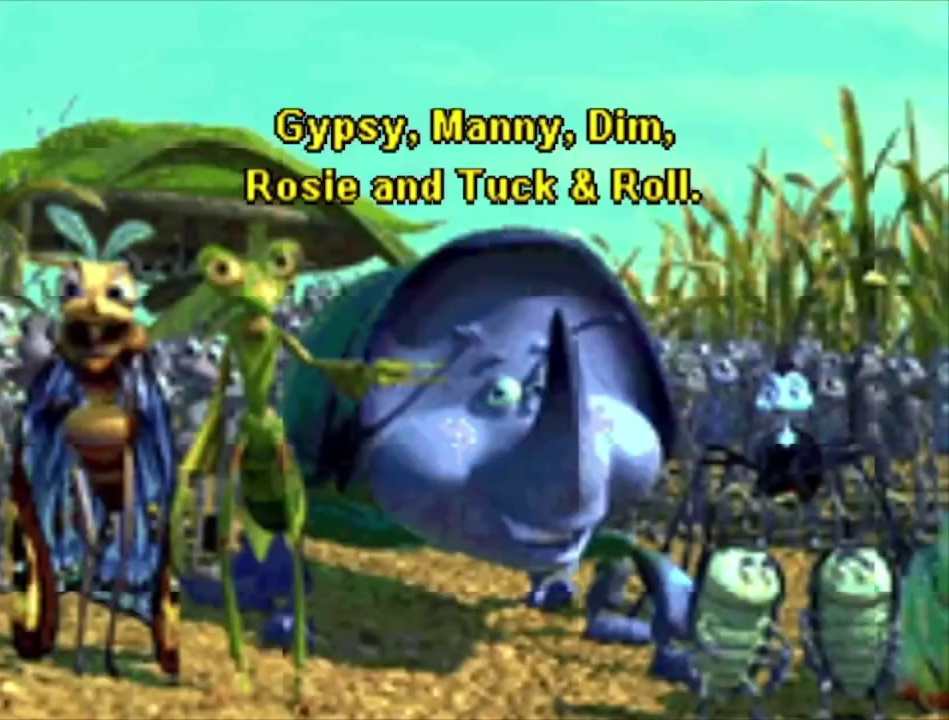
{"dt_ms": 200, "buttons": [], "left_stick": "center", "right_stick": "center", "events": [[33, "A", "down"], [133, "A", "up"]]}
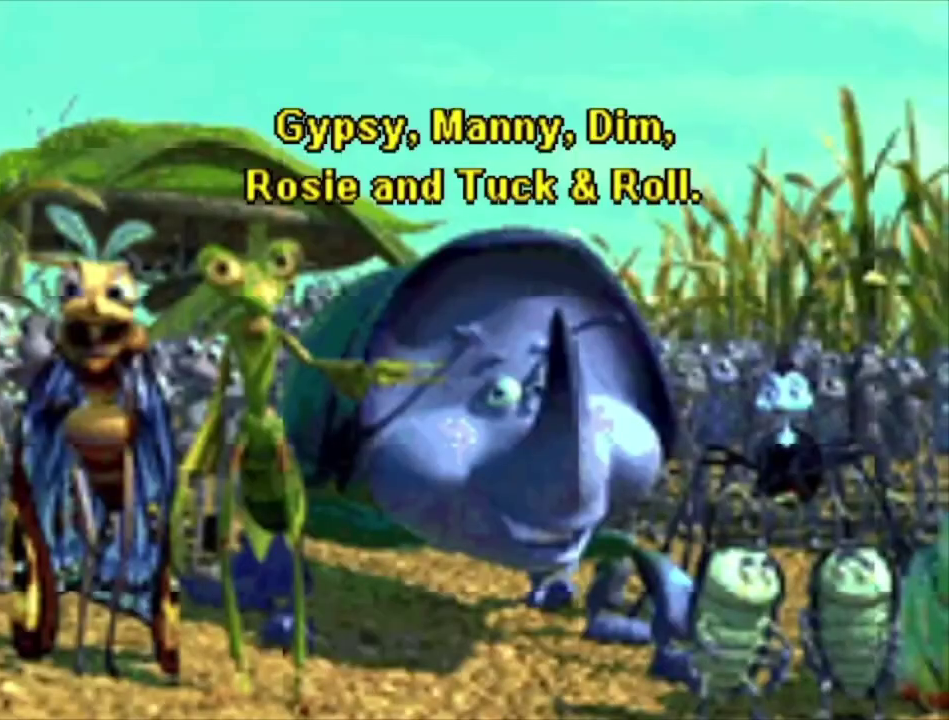
{"dt_ms": 100, "buttons": ["A"], "left_stick": "center", "right_stick": "center", "events": [[33, "A", "down"]]}
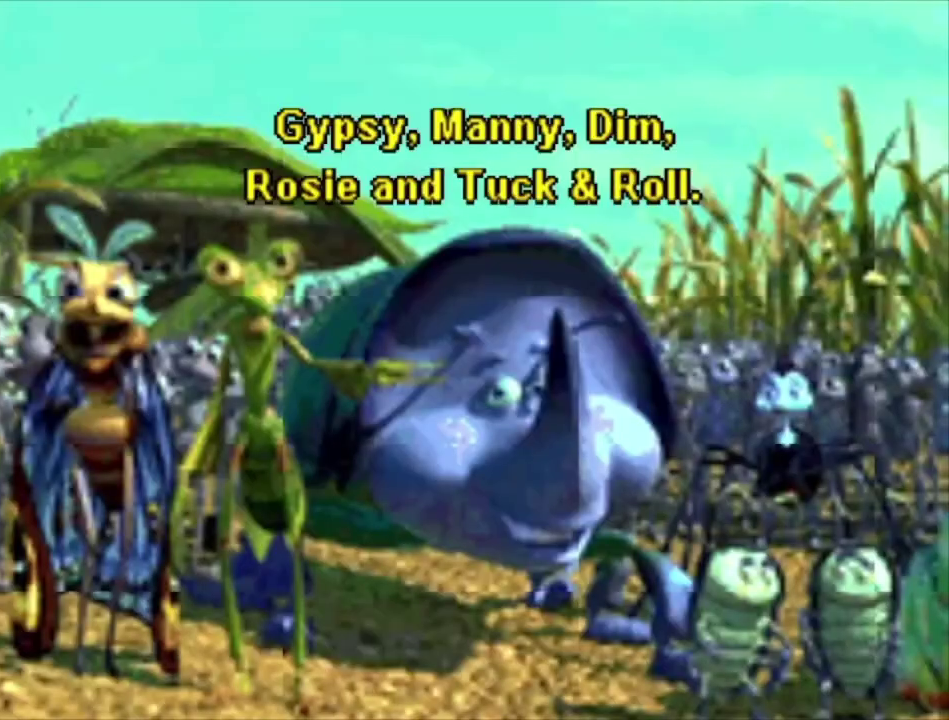
{"dt_ms": 200, "buttons": ["A"], "left_stick": "center", "right_stick": "center", "events": [[33, "A", "up"], [133, "A", "down"]]}
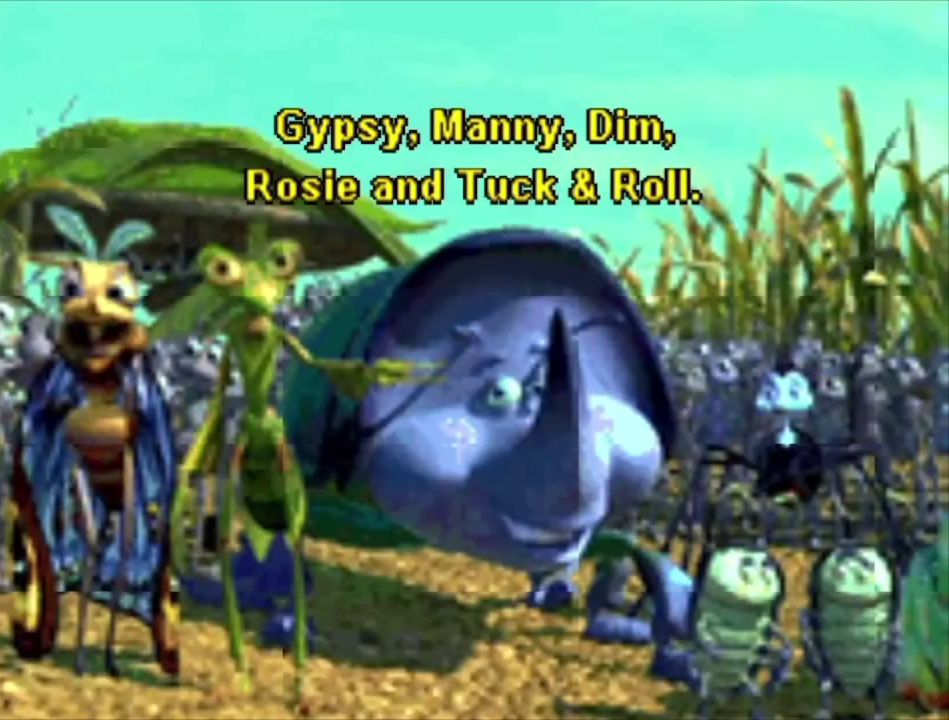
{"dt_ms": 100, "buttons": [], "left_stick": "center", "right_stick": "center", "events": [[33, "A", "up"]]}
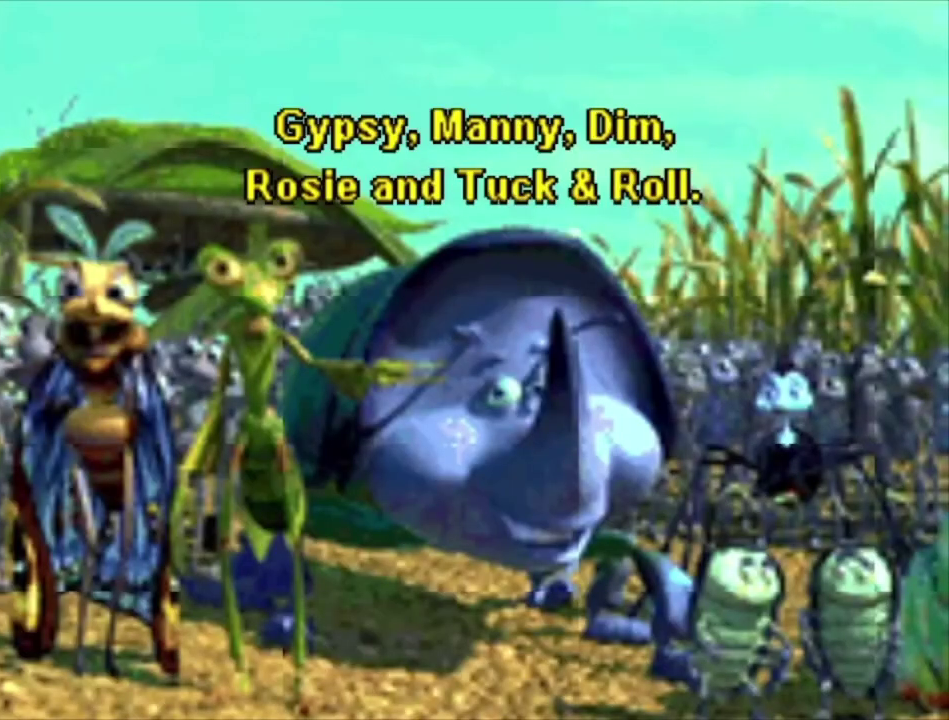
{"dt_ms": 300, "buttons": ["A"], "left_stick": "center", "right_stick": "center", "events": [[33, "A", "down"], [133, "A", "up"], [233, "A", "down"]]}
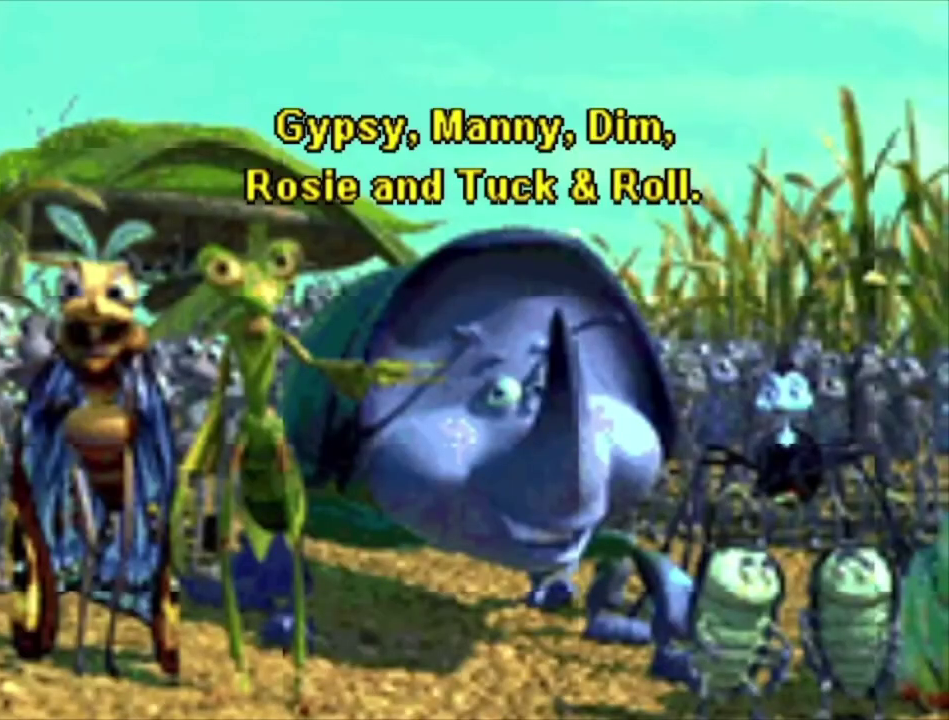
{"dt_ms": 500, "buttons": ["A"], "left_stick": "center", "right_stick": "center", "events": [[33, "A", "up"], [133, "A", "down"], [200, "A", "up"], [300, "A", "down"], [400, "A", "up"], [500, "A", "down"]]}